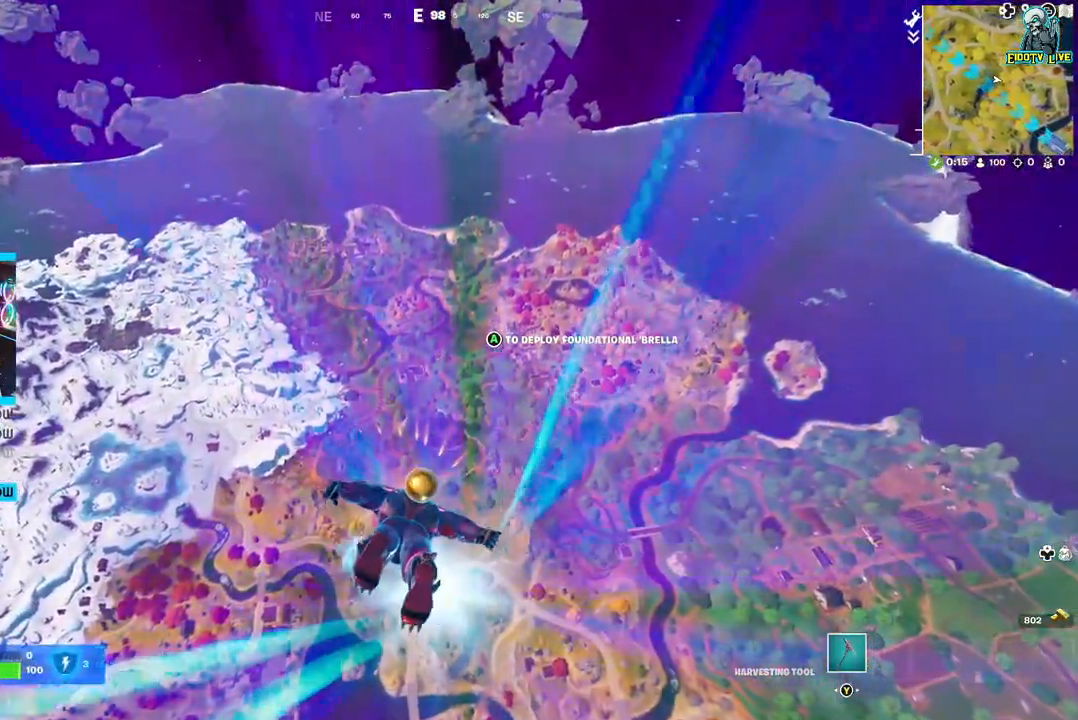
Gameplay with a controller (Xbox layout); each line is a JSON object with the inputs held at the frame after it. "events" lists button and stick changes between this image and that frame as [ms after this image, input, new state], when the widget could be followed in between.
{"buttons": [], "left_stick": "up", "right_stick": "center", "events": []}
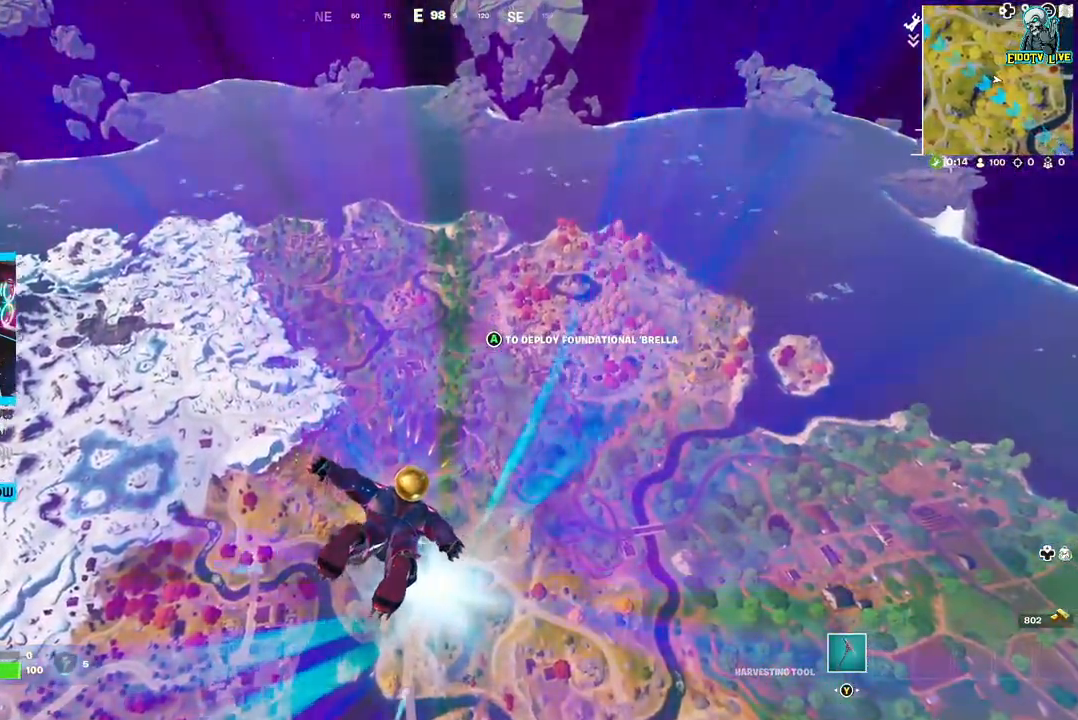
{"buttons": [], "left_stick": "up", "right_stick": "center", "events": []}
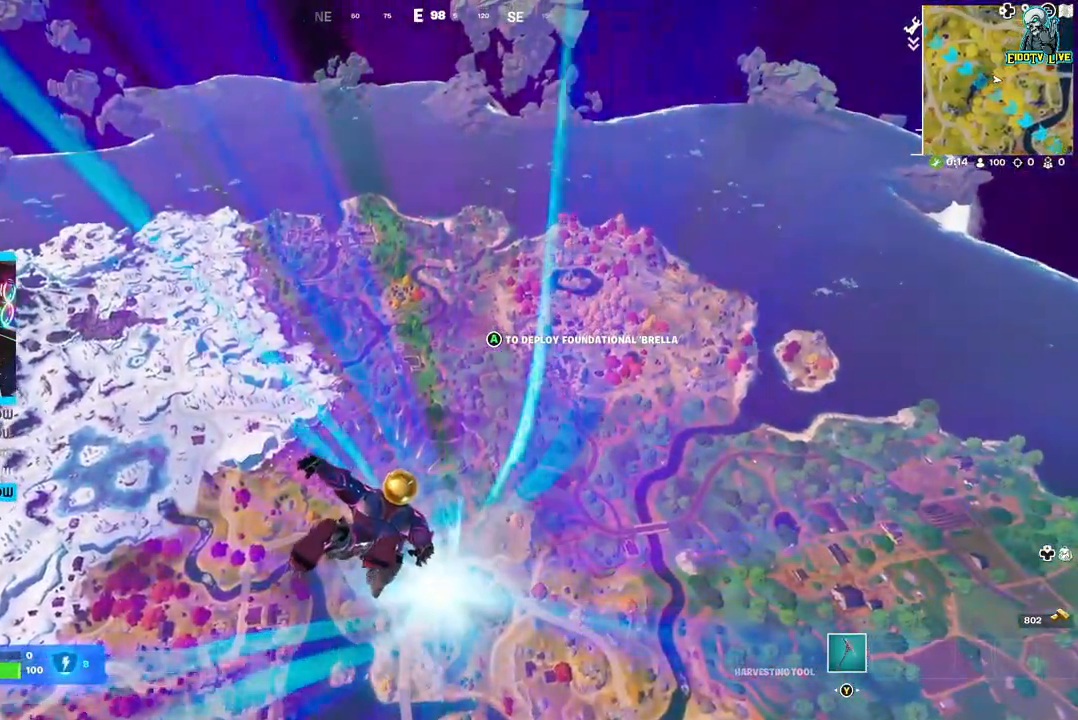
{"buttons": [], "left_stick": "up", "right_stick": "center", "events": []}
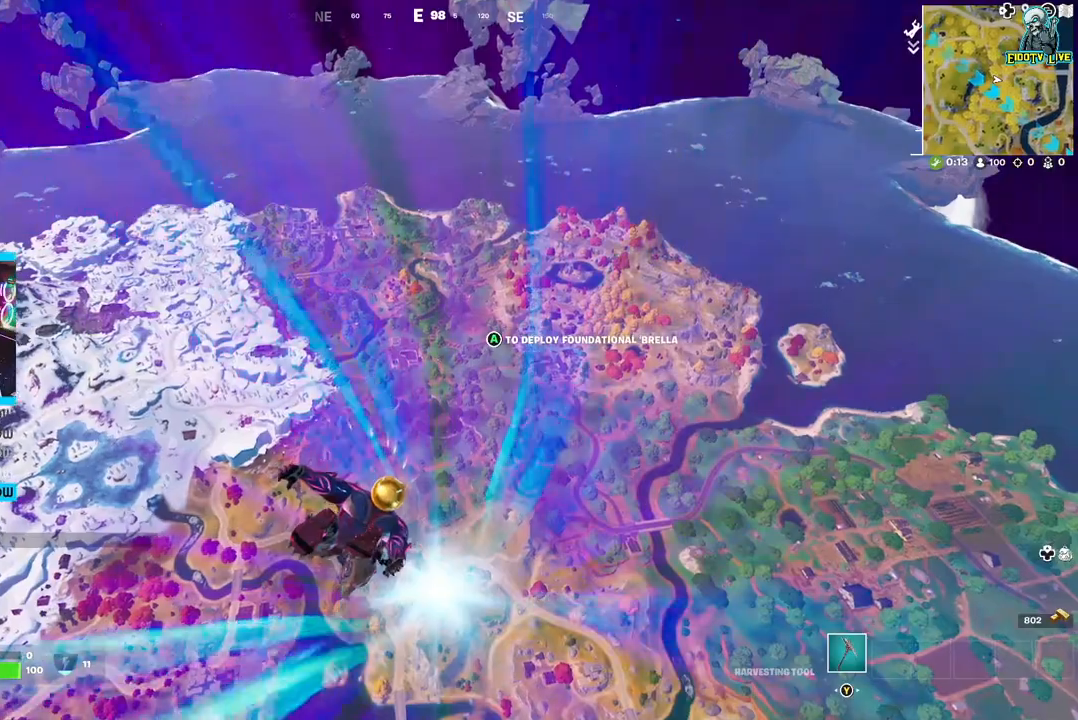
{"buttons": [], "left_stick": "up", "right_stick": "center", "events": []}
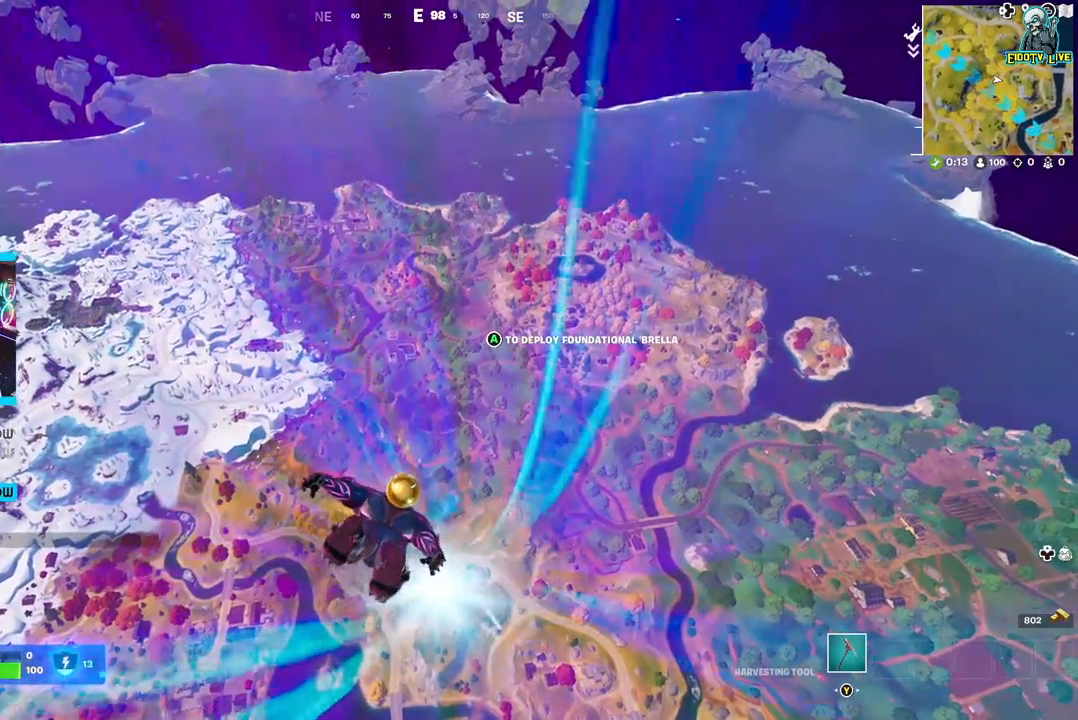
{"buttons": [], "left_stick": "up", "right_stick": "center", "events": [[200, "right_stick", "right"], [350, "right_stick", "center"]]}
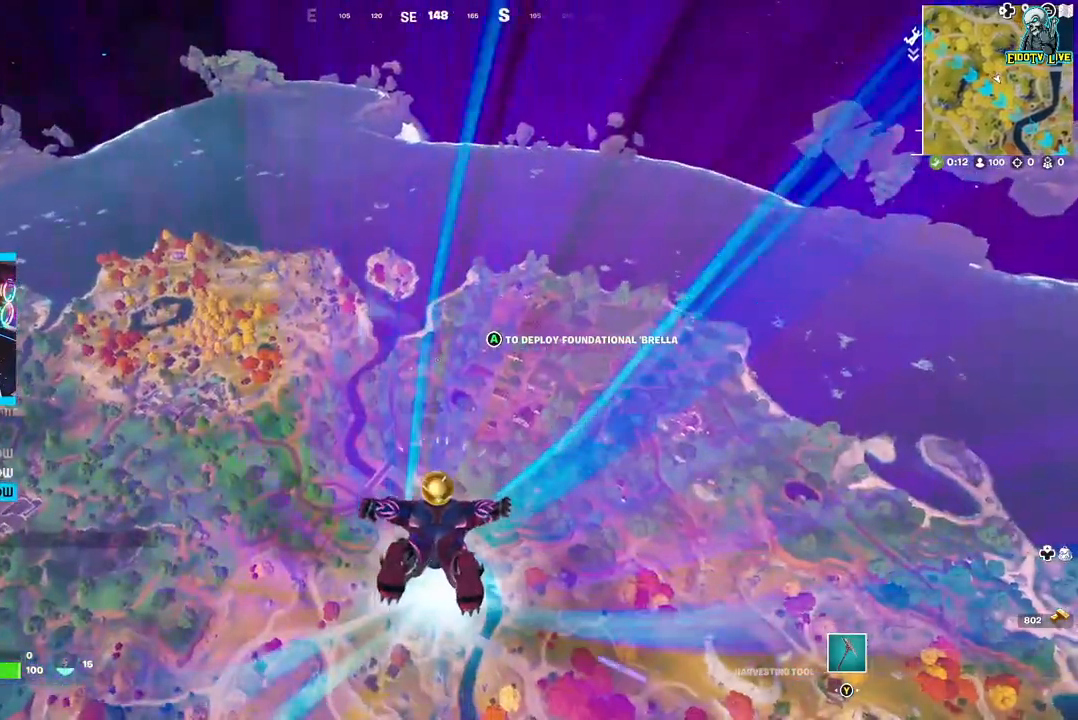
{"buttons": [], "left_stick": "up", "right_stick": "center", "events": []}
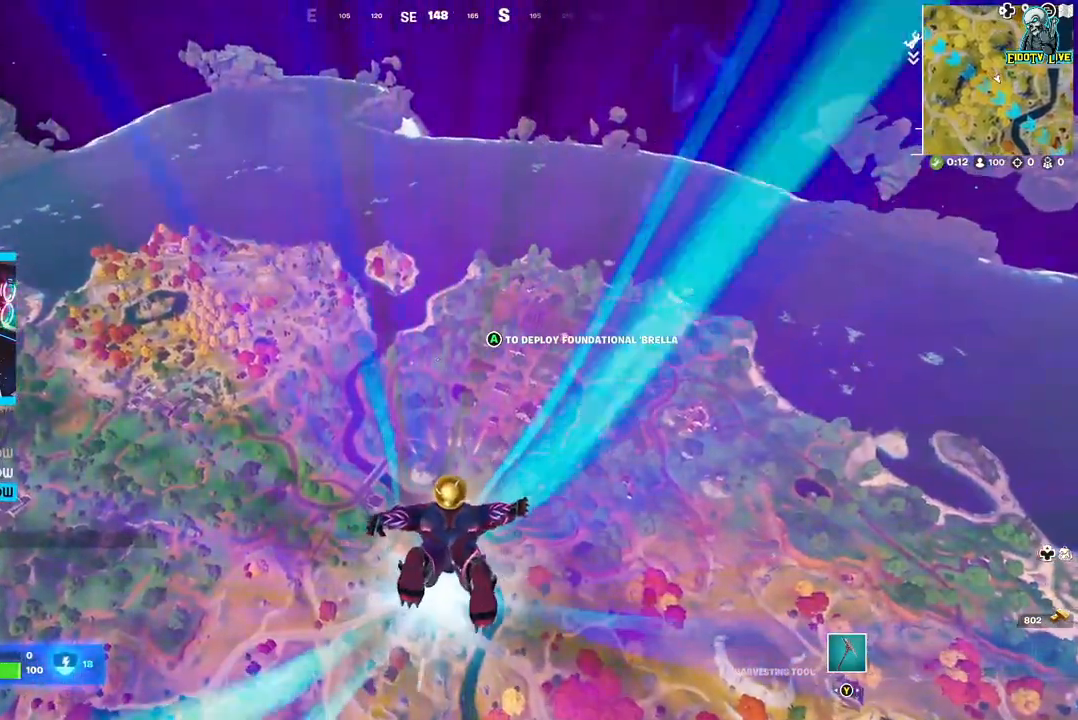
{"buttons": [], "left_stick": "up", "right_stick": "center", "events": []}
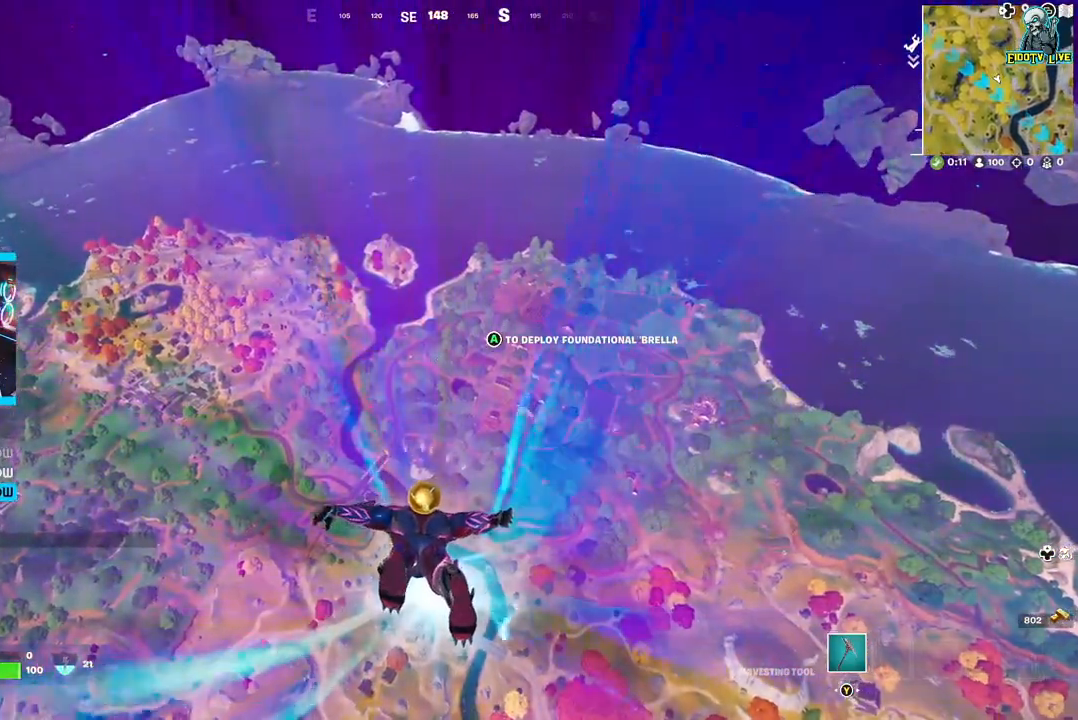
{"buttons": [], "left_stick": "up", "right_stick": "center", "events": []}
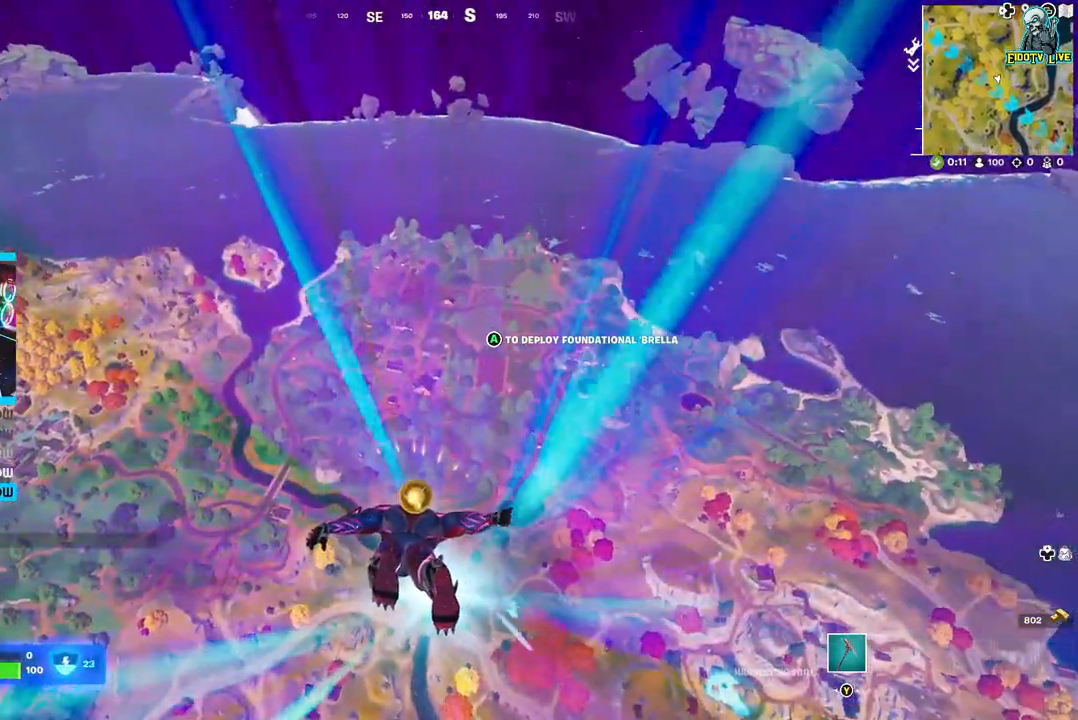
{"buttons": [], "left_stick": "up", "right_stick": "center", "events": []}
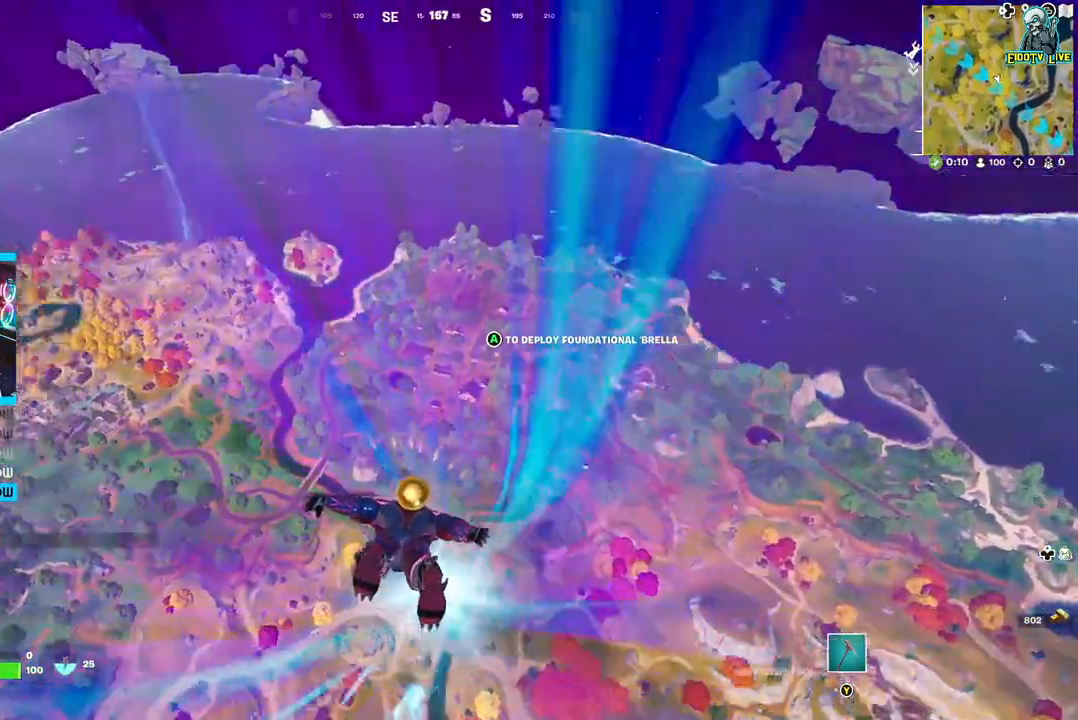
{"buttons": [], "left_stick": "up", "right_stick": "center", "events": []}
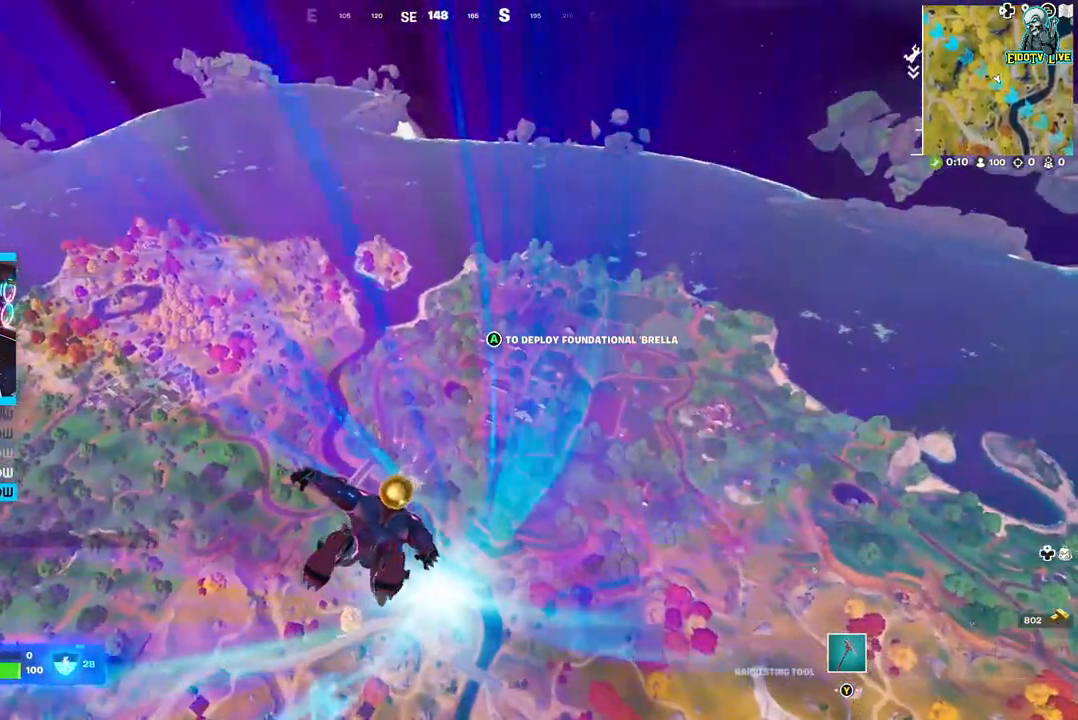
{"buttons": [], "left_stick": "up", "right_stick": "center", "events": []}
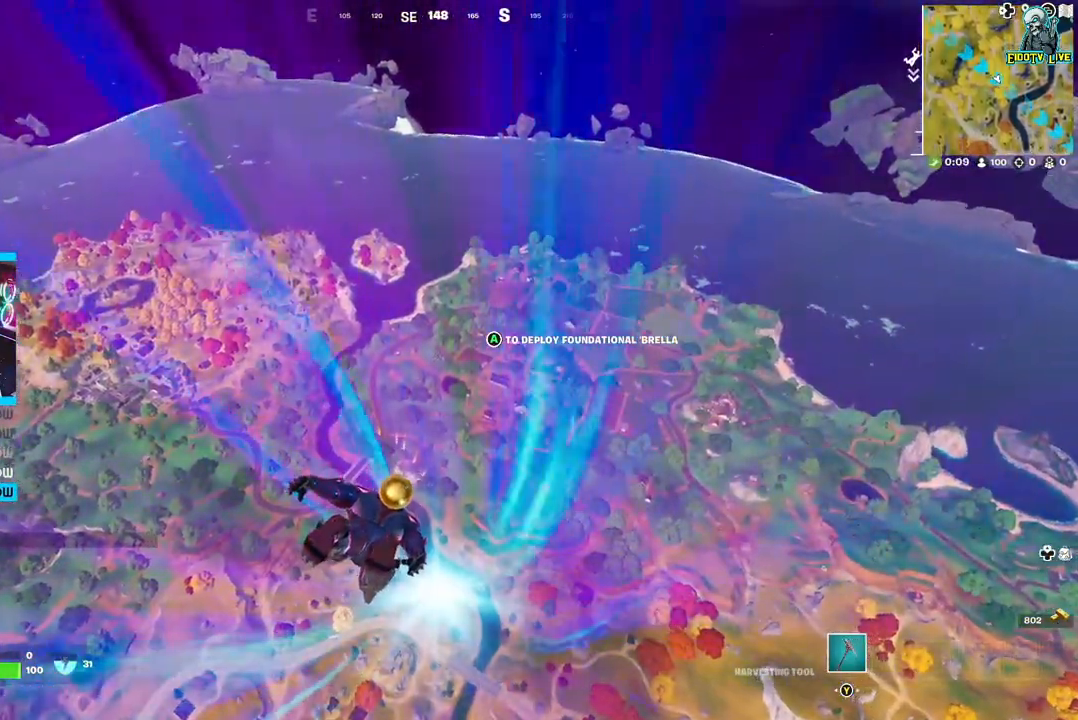
{"buttons": [], "left_stick": "up", "right_stick": "center", "events": []}
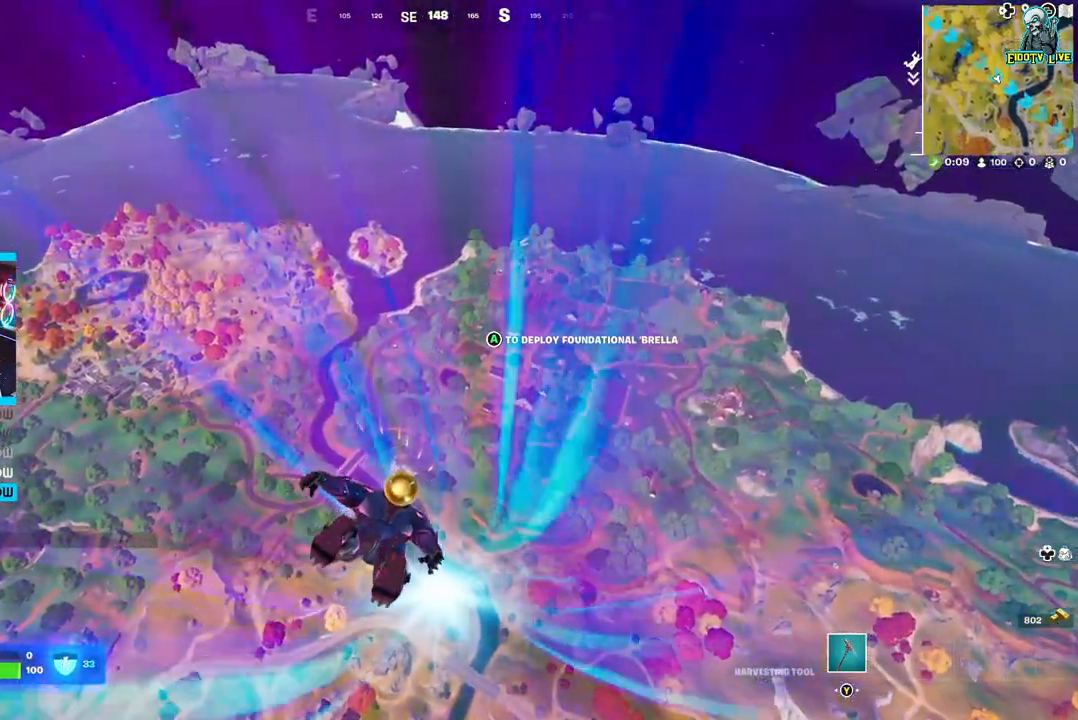
{"buttons": [], "left_stick": "up", "right_stick": "center", "events": []}
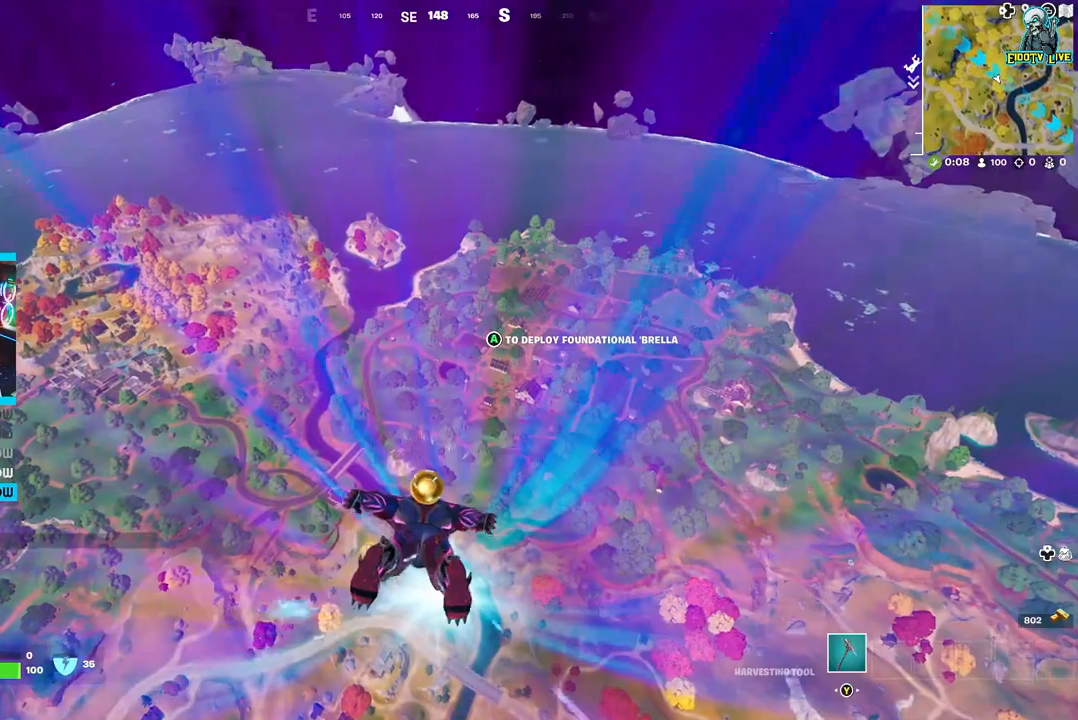
{"buttons": [], "left_stick": "up", "right_stick": "center", "events": []}
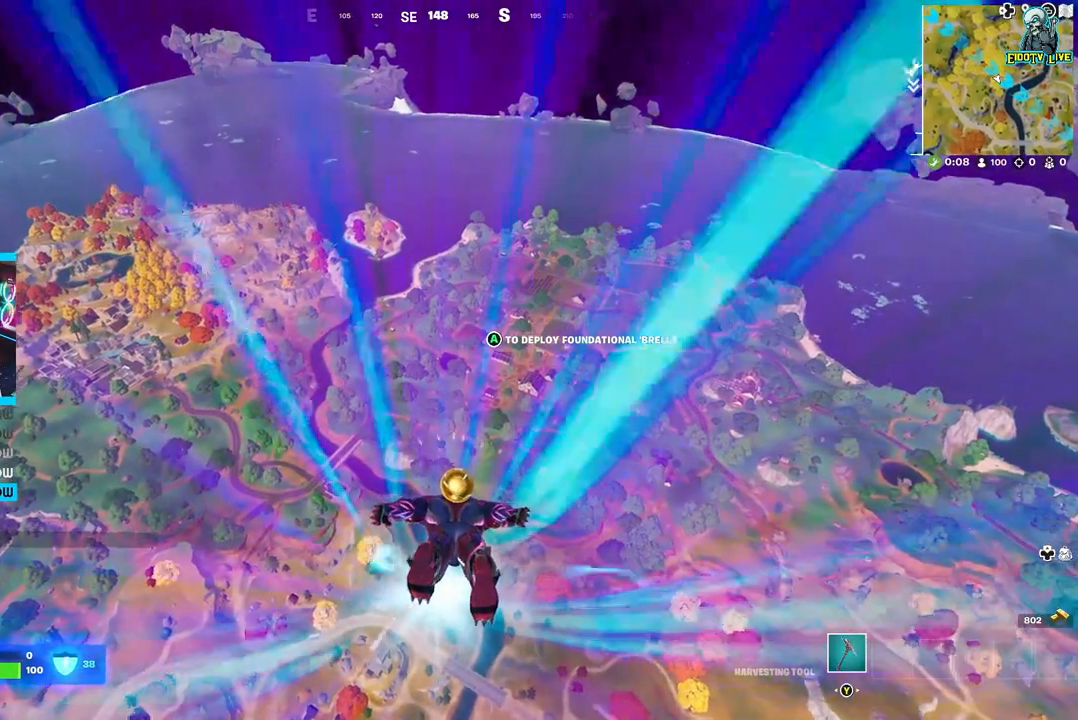
{"buttons": [], "left_stick": "up", "right_stick": "center", "events": []}
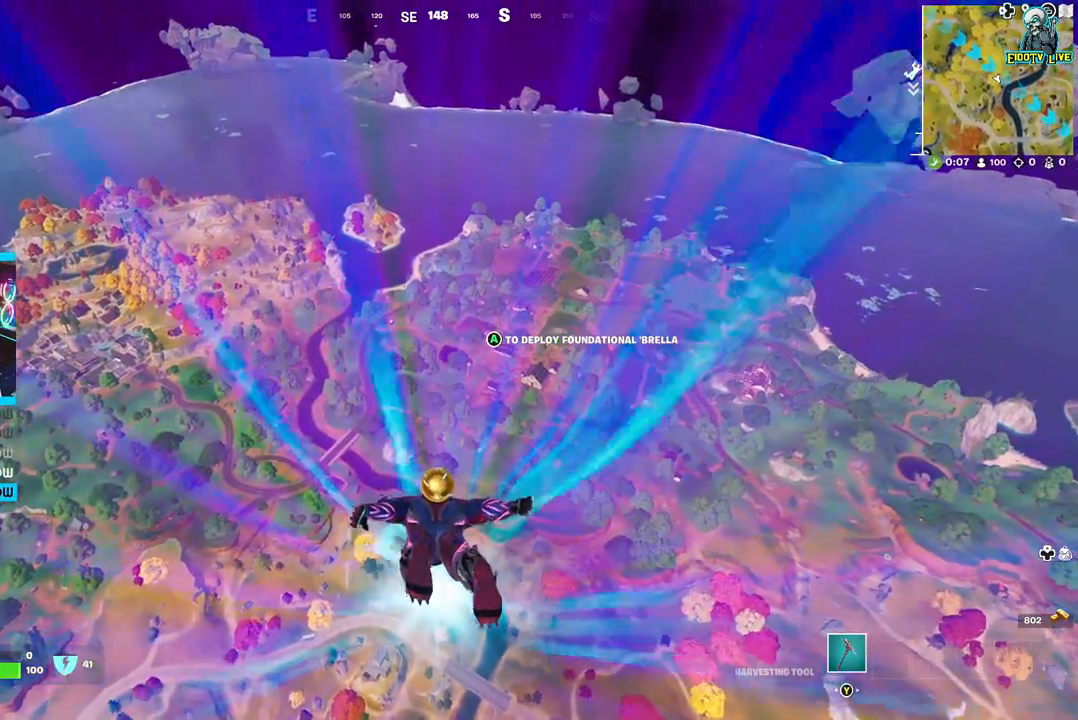
{"buttons": [], "left_stick": "up", "right_stick": "center", "events": []}
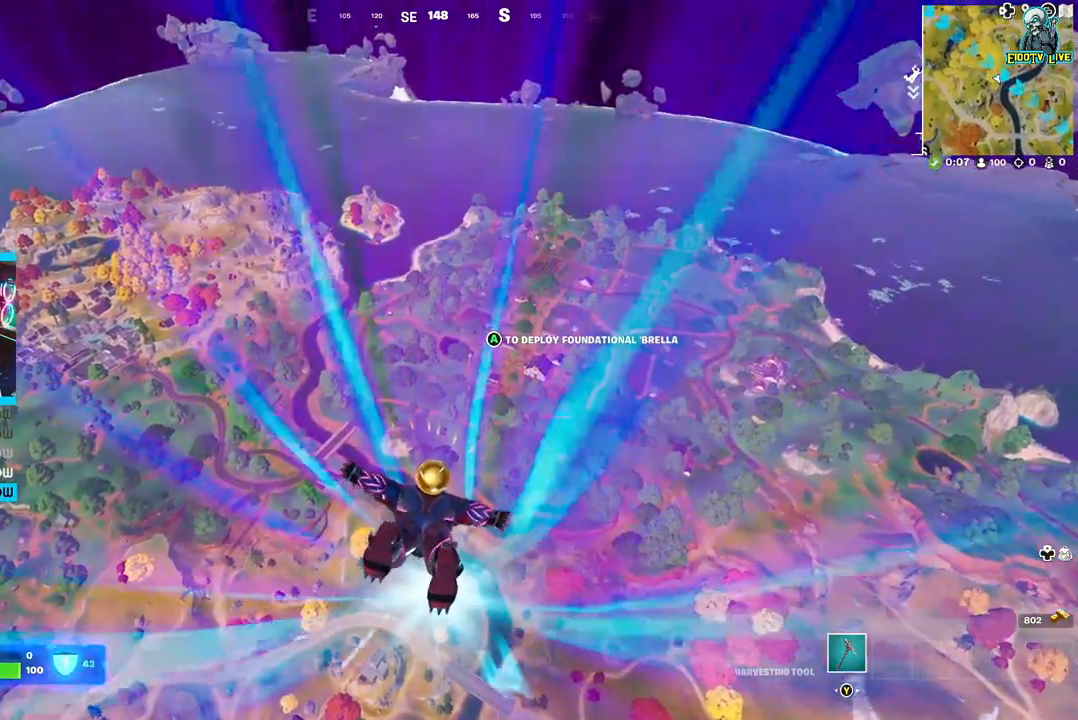
{"buttons": [], "left_stick": "up", "right_stick": "center", "events": []}
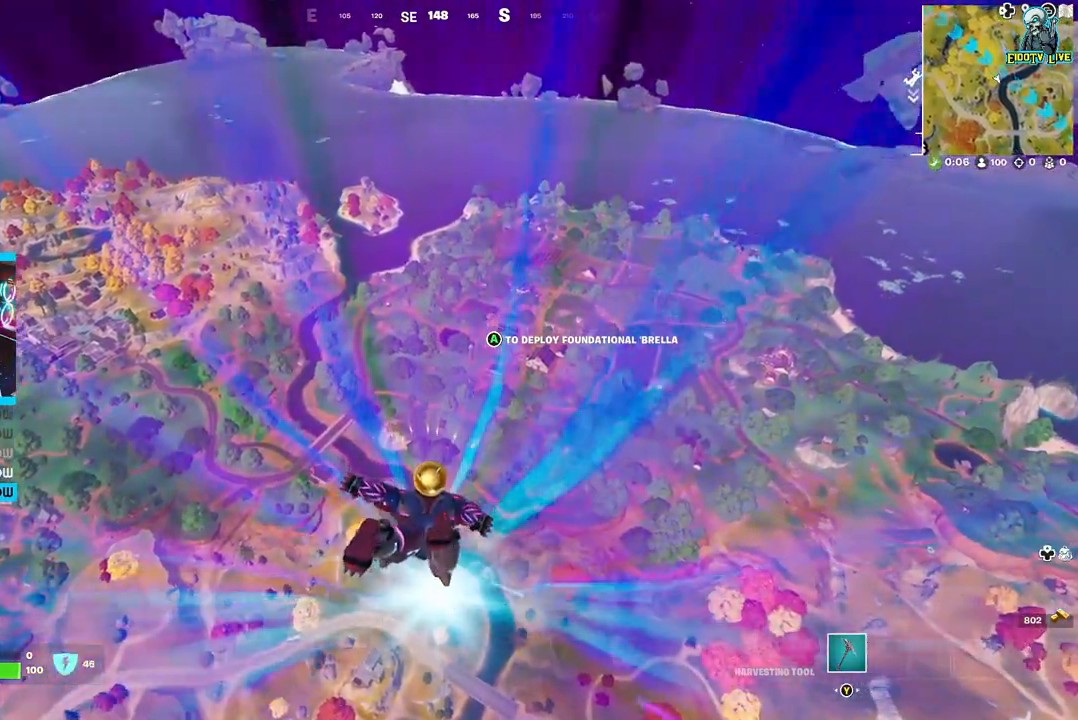
{"buttons": [], "left_stick": "up", "right_stick": "center", "events": []}
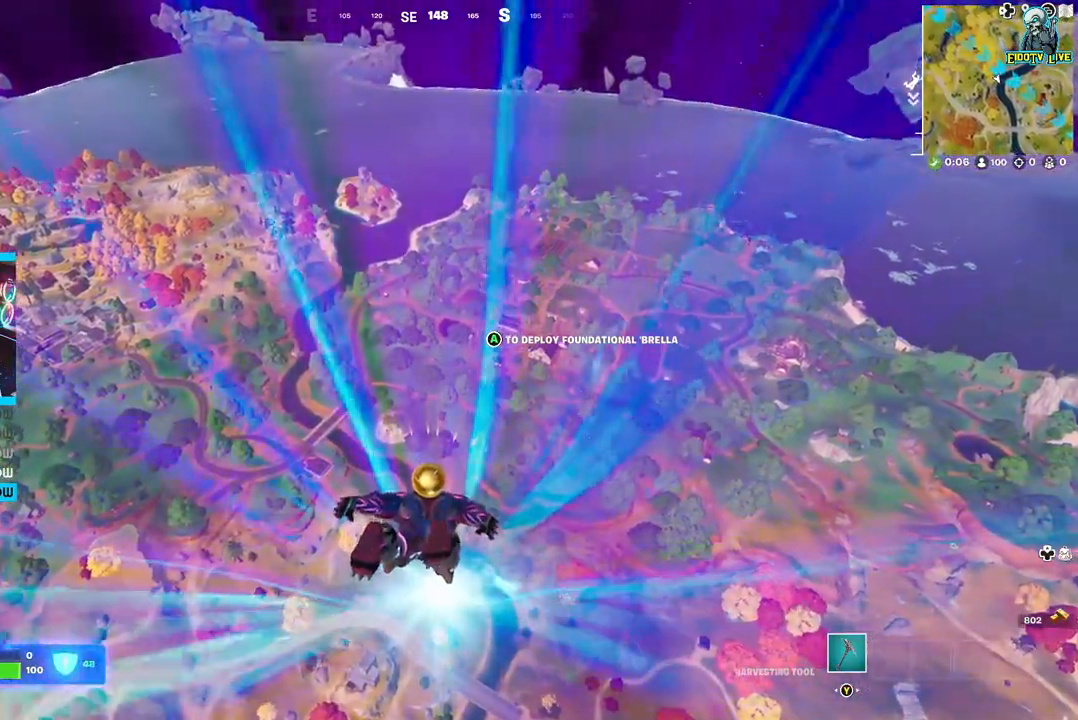
{"buttons": [], "left_stick": "up", "right_stick": "center", "events": []}
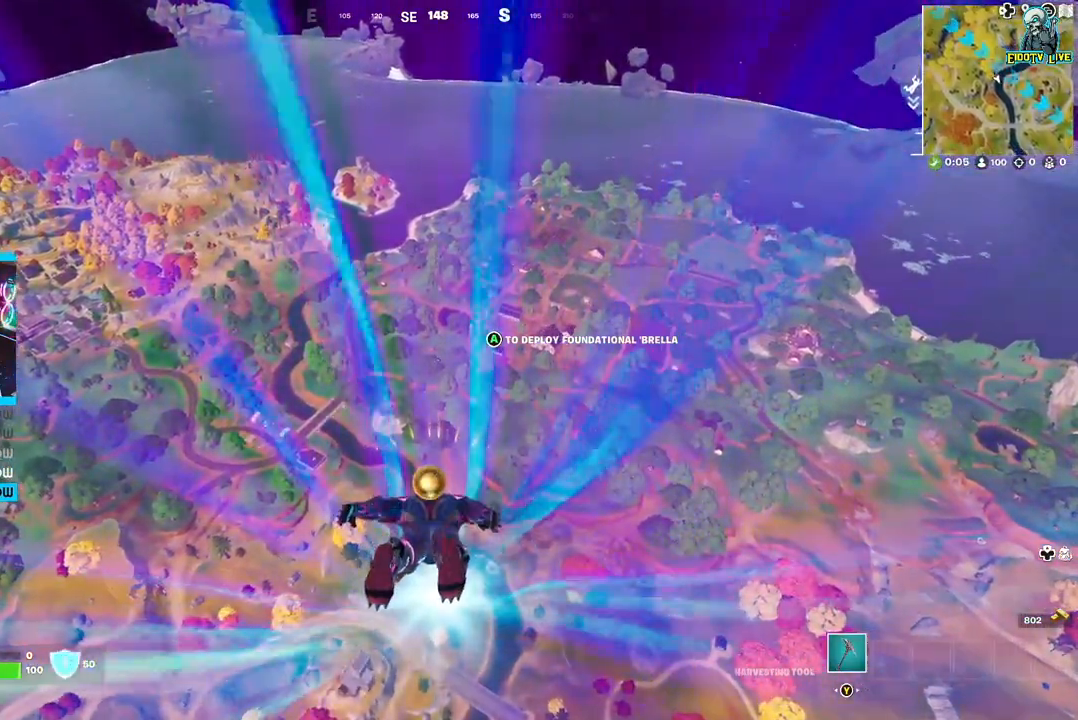
{"buttons": [], "left_stick": "up", "right_stick": "center", "events": []}
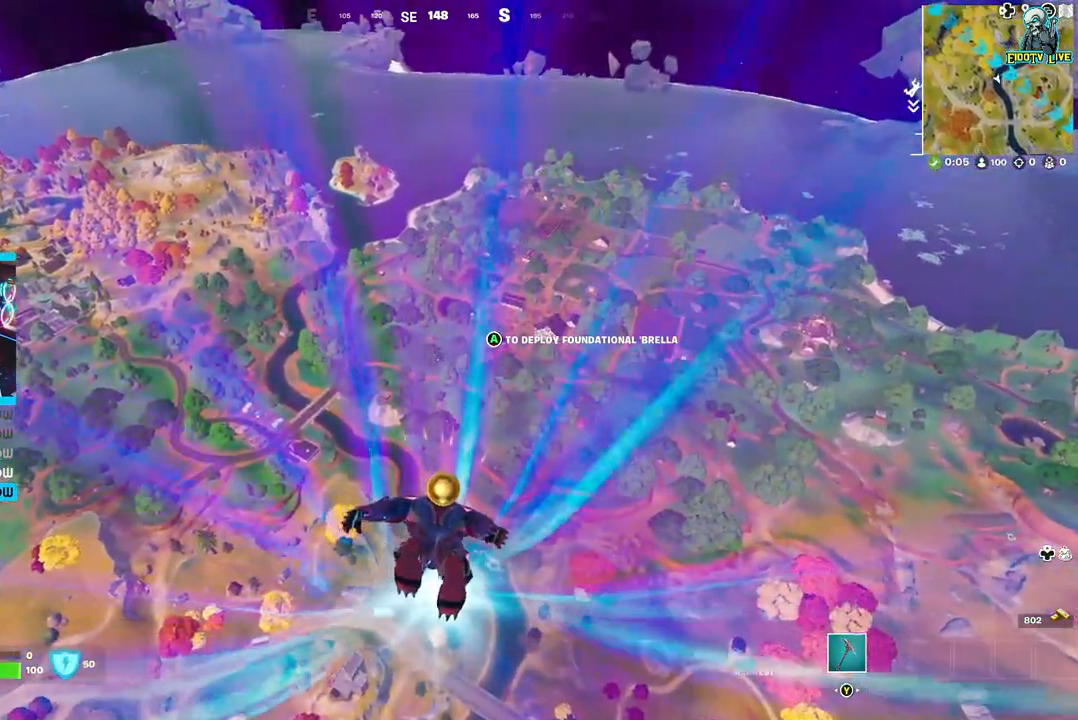
{"buttons": [], "left_stick": "up", "right_stick": "center", "events": []}
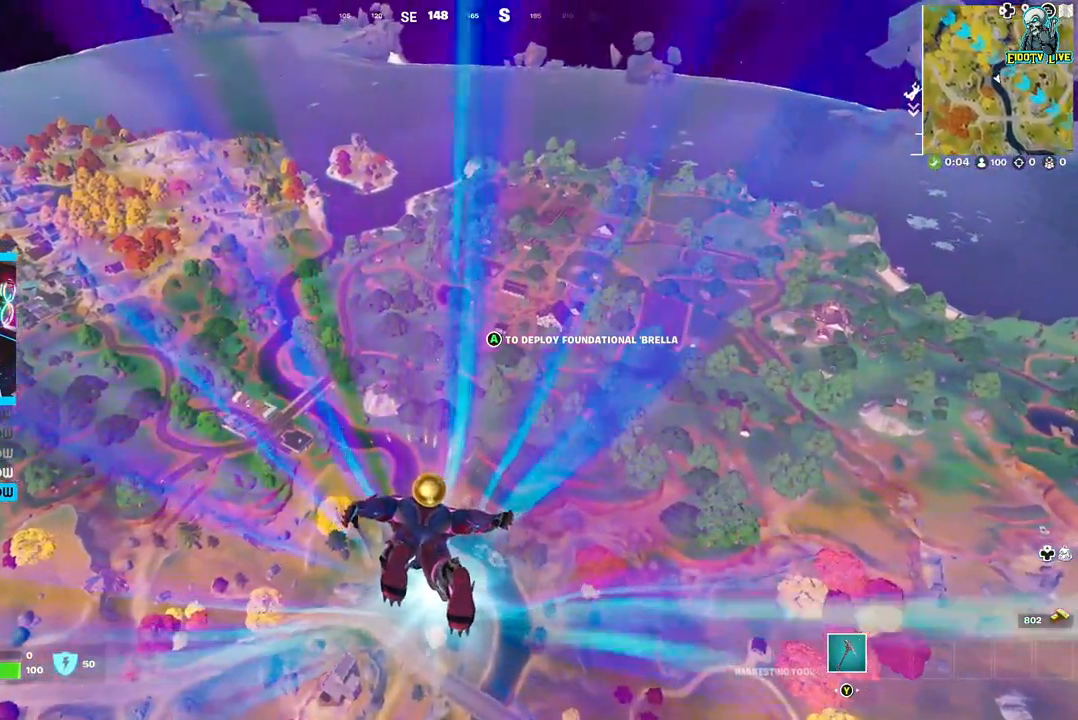
{"buttons": [], "left_stick": "up", "right_stick": "center", "events": []}
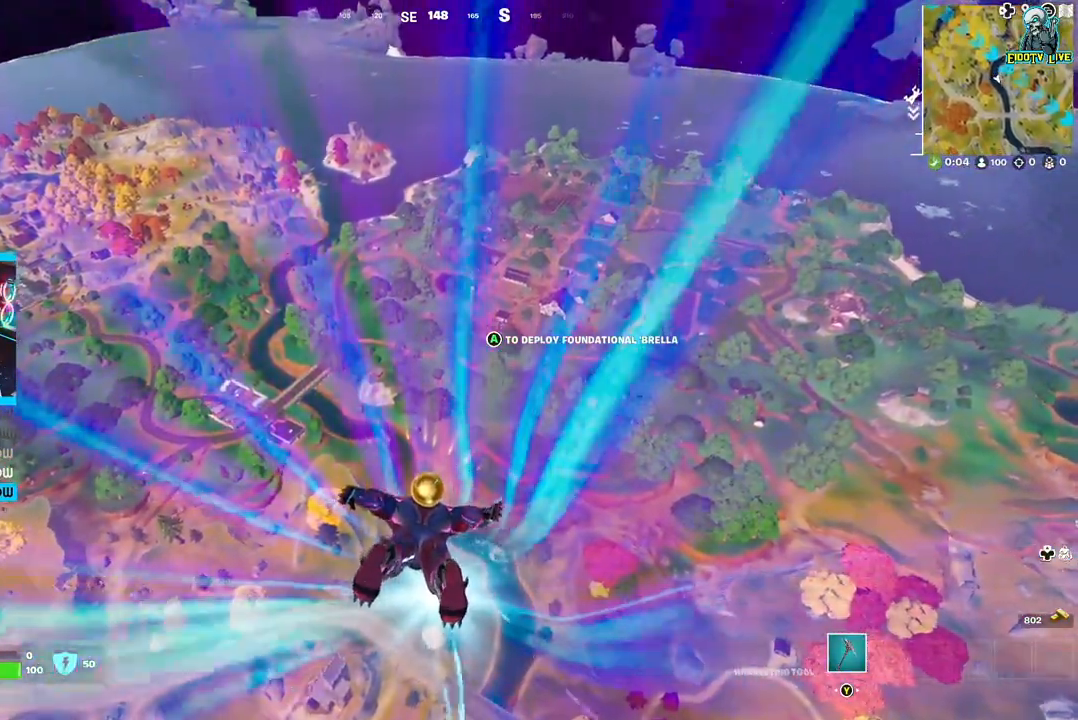
{"buttons": [], "left_stick": "up", "right_stick": "center", "events": []}
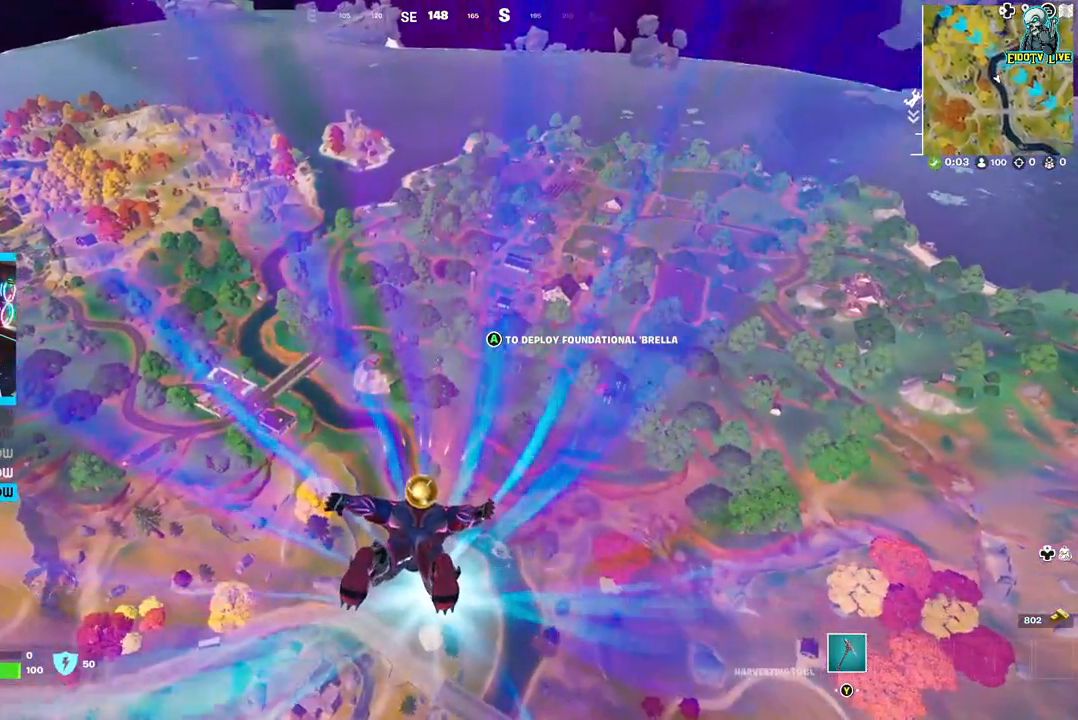
{"buttons": [], "left_stick": "up", "right_stick": "center", "events": []}
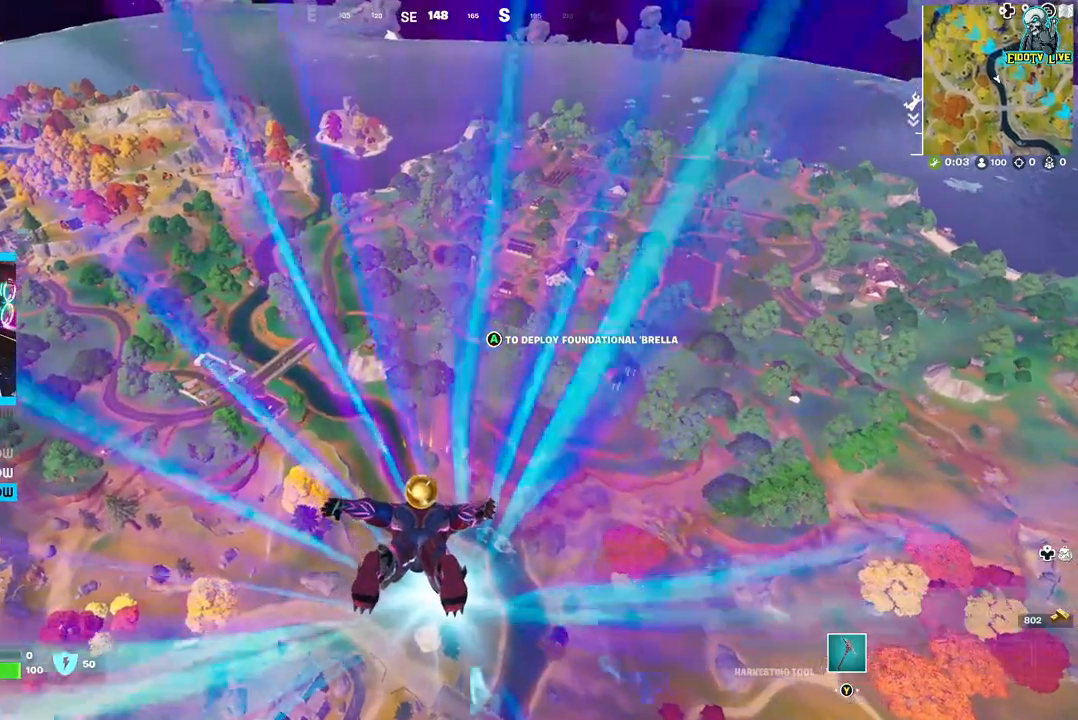
{"buttons": [], "left_stick": "up", "right_stick": "center", "events": []}
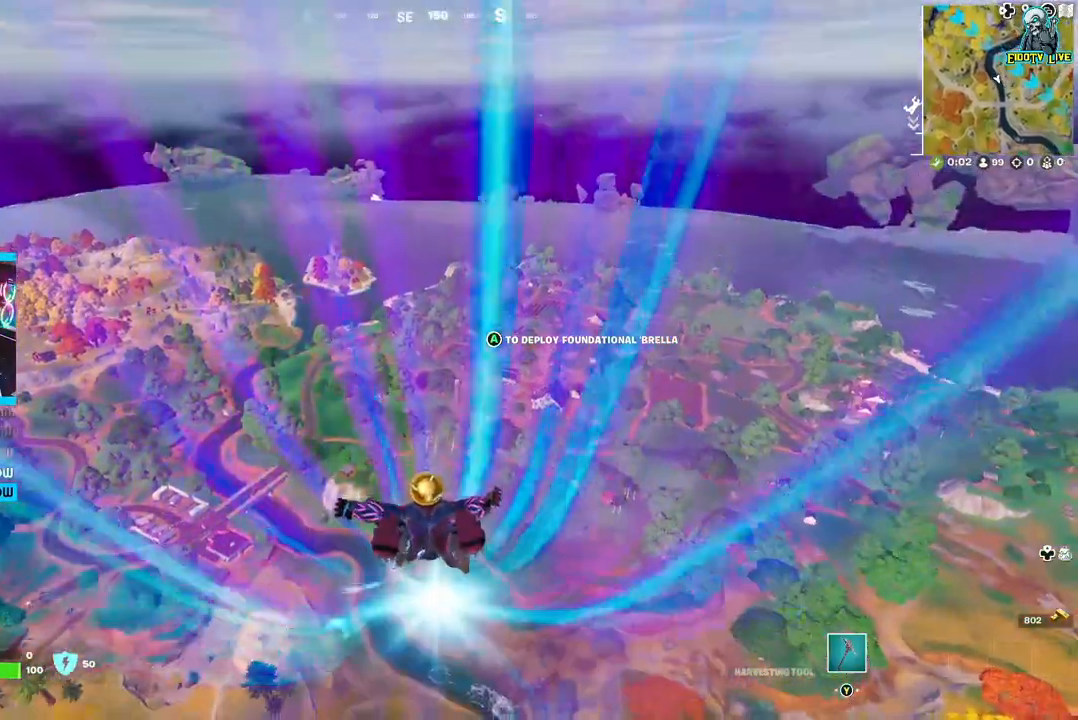
{"buttons": [], "left_stick": "up", "right_stick": "center", "events": []}
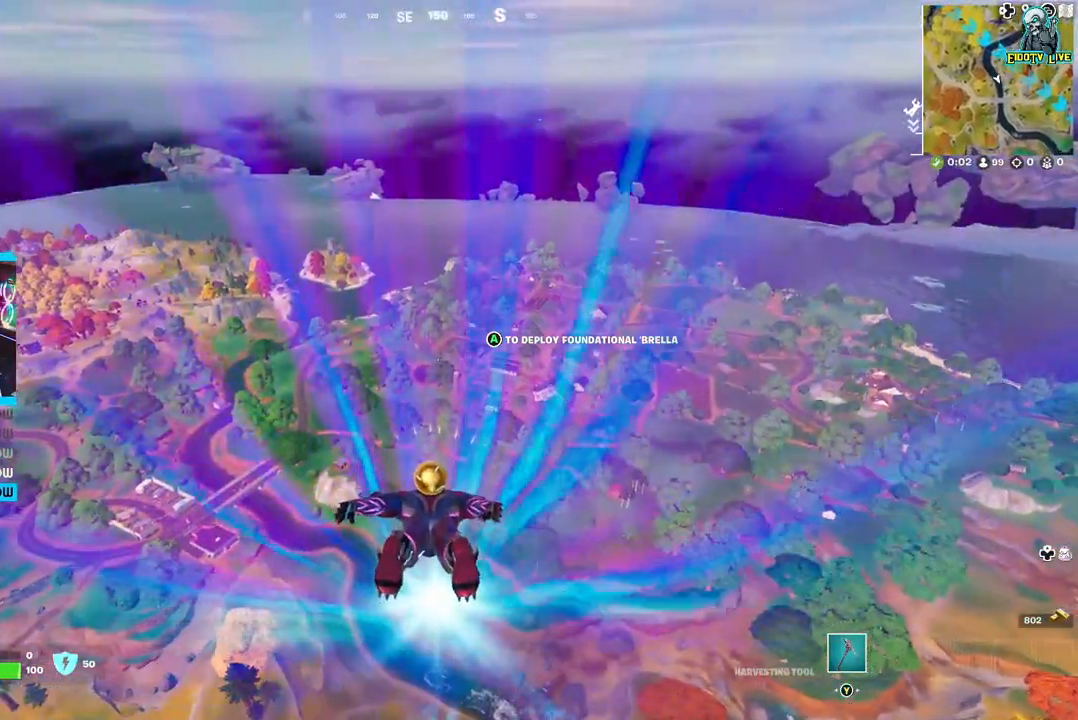
{"buttons": [], "left_stick": "up", "right_stick": "center", "events": []}
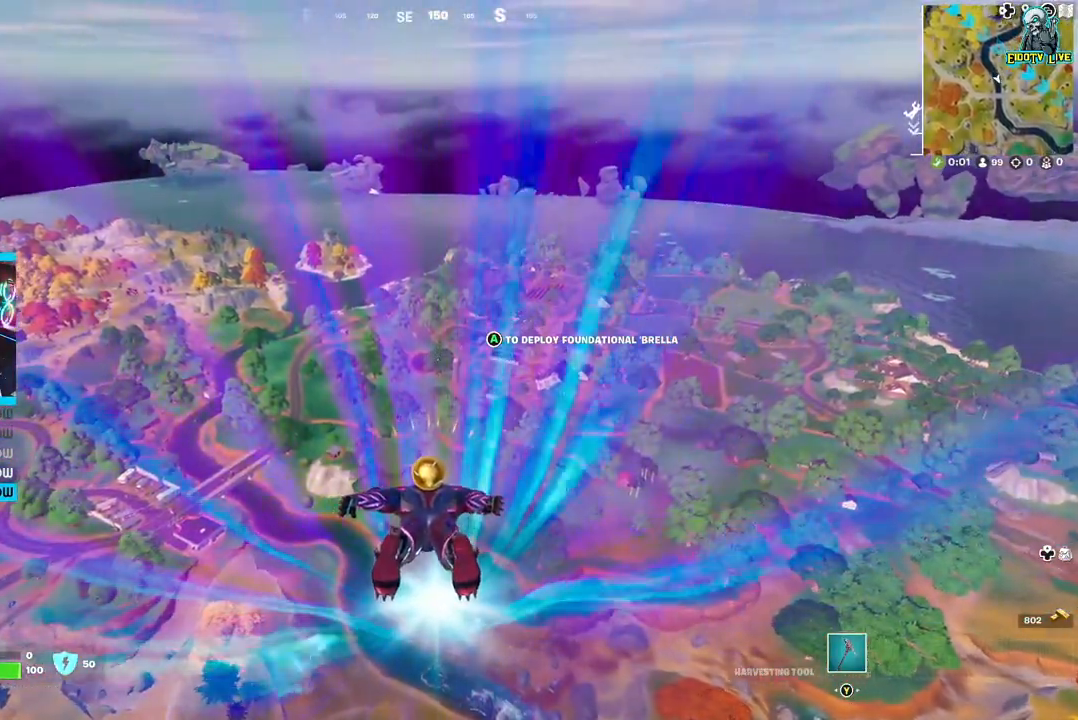
{"buttons": [], "left_stick": "up", "right_stick": "center", "events": []}
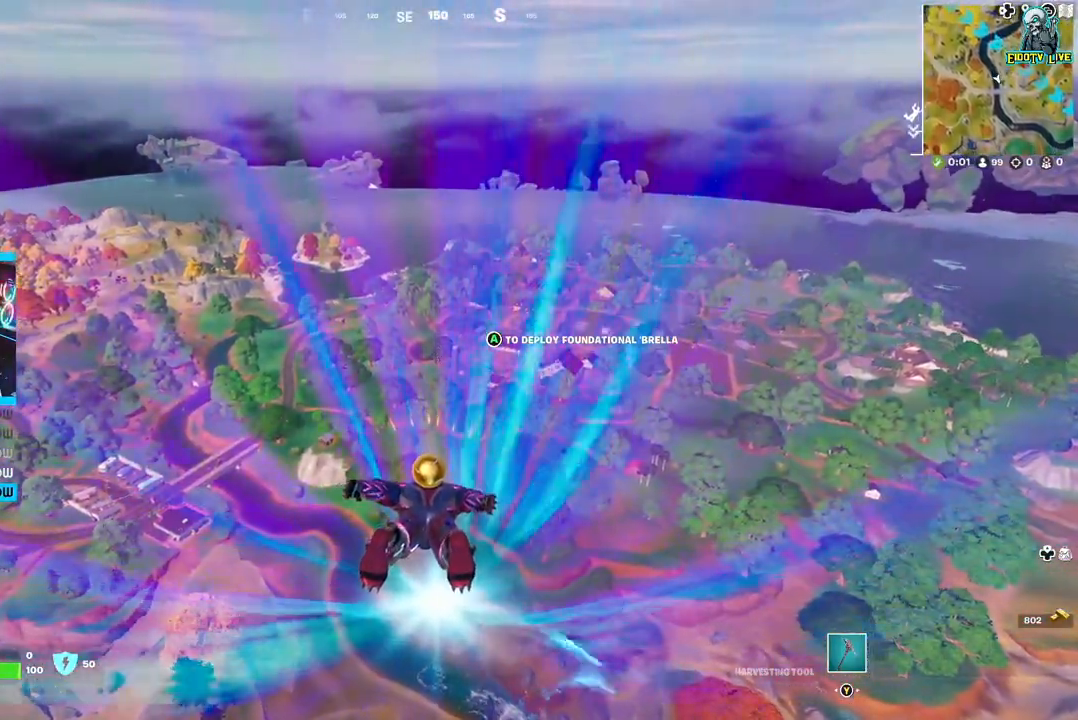
{"buttons": [], "left_stick": "up", "right_stick": "center", "events": []}